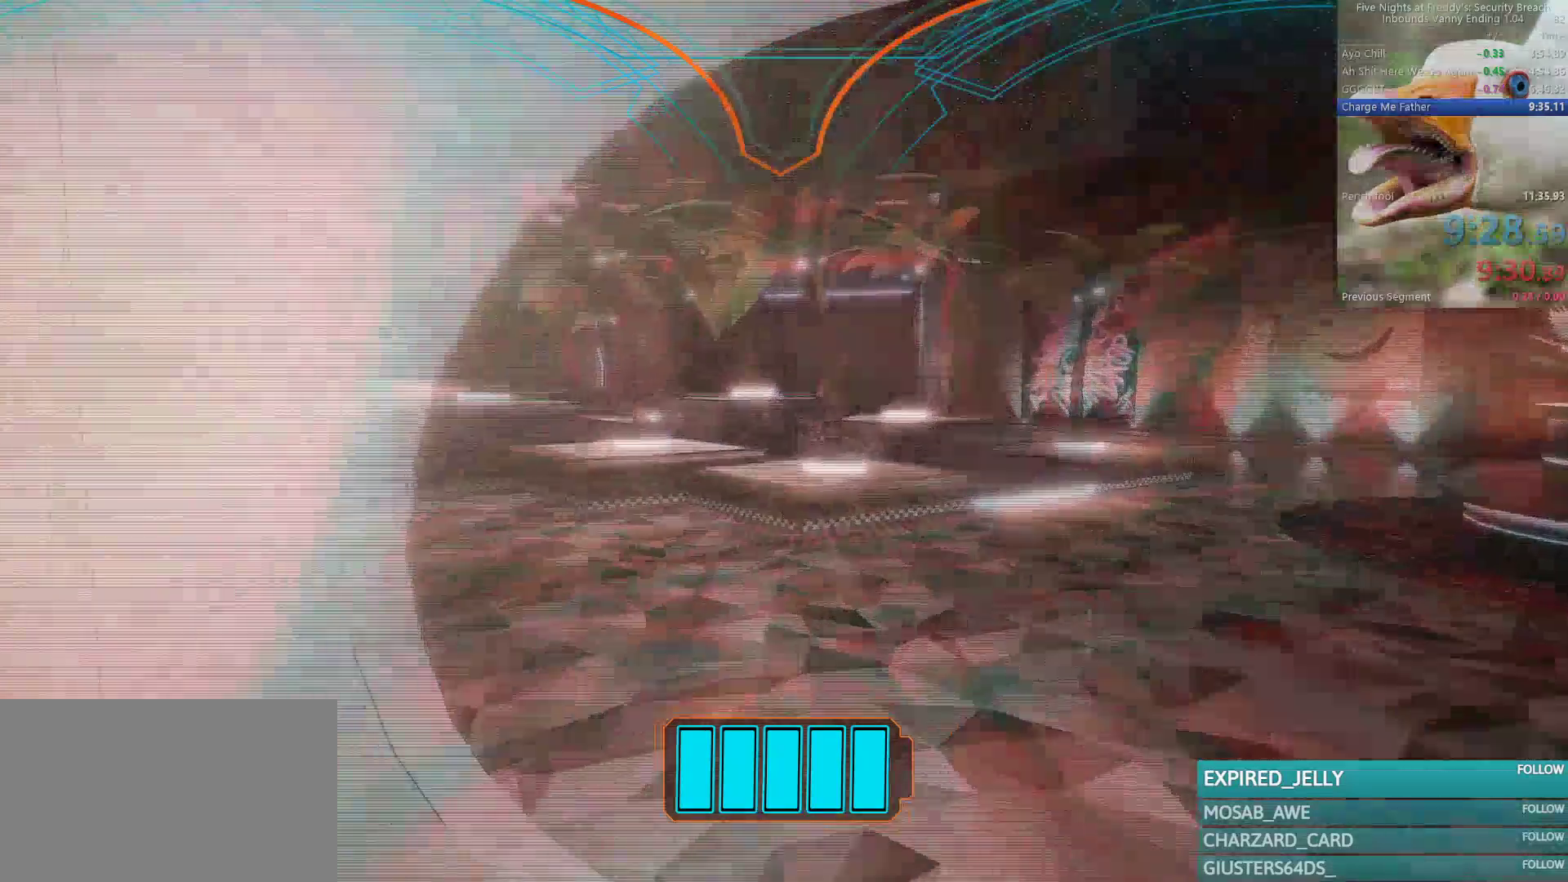
Gameplay with keyboard and mouse; each line is a JSON object with the keys and mouse buttons held at the frame after it. "events" lists presses ("down") and releases ("up") of "1", "2", "3", "4", "5", "a", "alt", "b", "c", "ctrl", "d", "e", "f", "g", "q", "r", "s", "shift", "space", "t", "tab", "tilde", "v", "w", "x", "z", "mouse_left", "mouse_wheel", "mouse_right", "mouse_mb4" and "mouse_mb5" between this image and that frame as [ms after this image, input, new state], when the widget could be followed in between. "mouse_left", "mouse_wheel", "mouse_right", "mouse_mb4", "mouse_mb5" = the "left", "wheel", "right", "mb4", "mb5" buttons of the "mouse" list. No other keys are recorded. "wheel" means that the mouse wheel is clicked or scrolled. Mouse movement is not recorded.
{"keys": ["w"], "mouse": [], "events": [[267, "w", "down"]]}
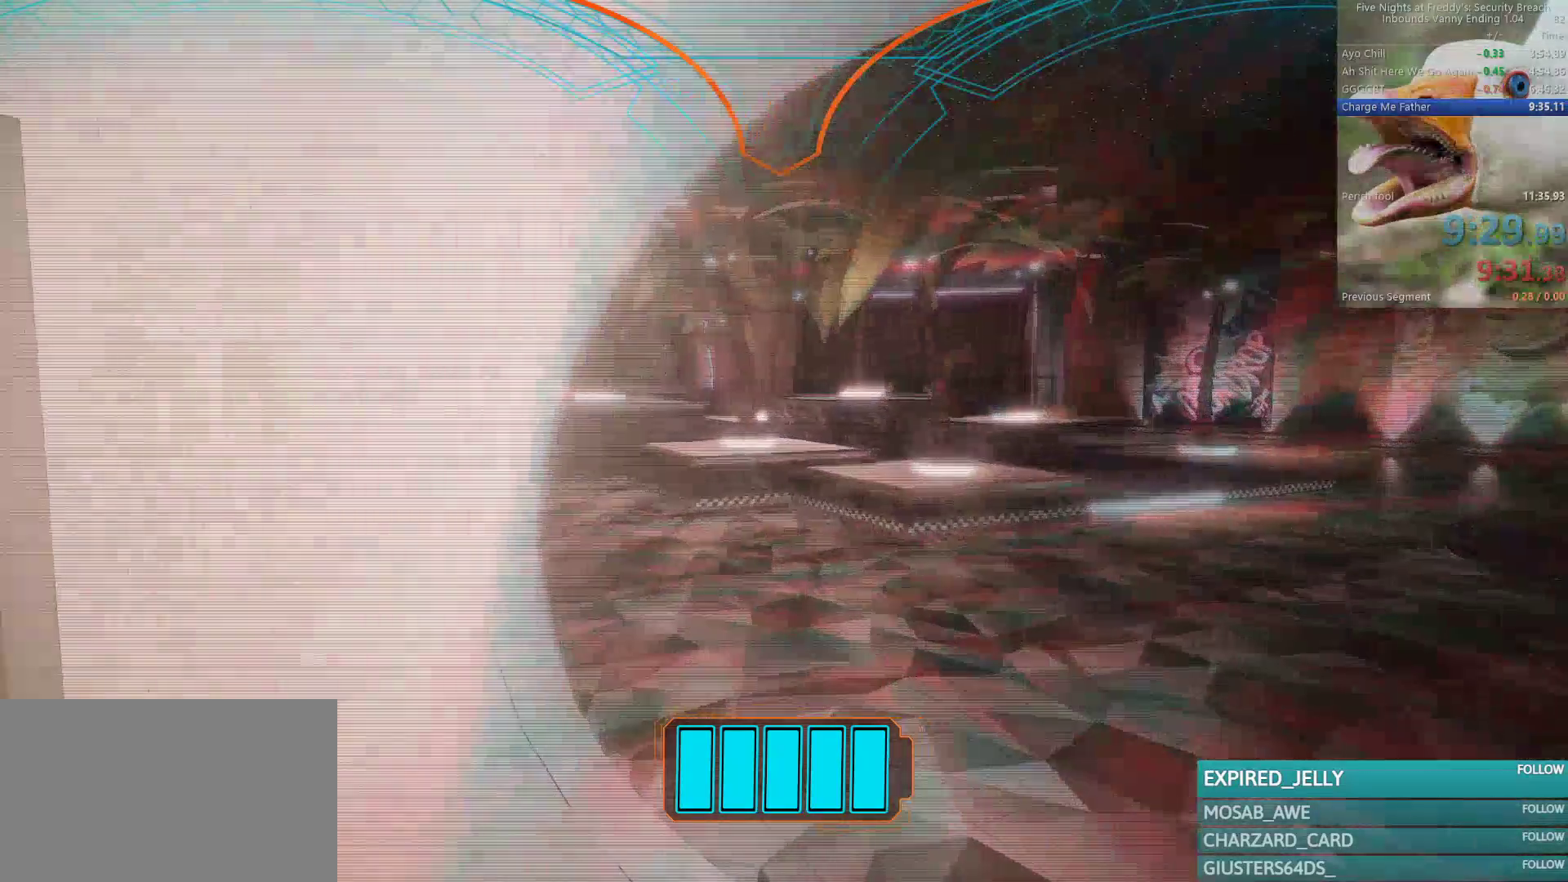
{"keys": ["w"], "mouse": [], "events": []}
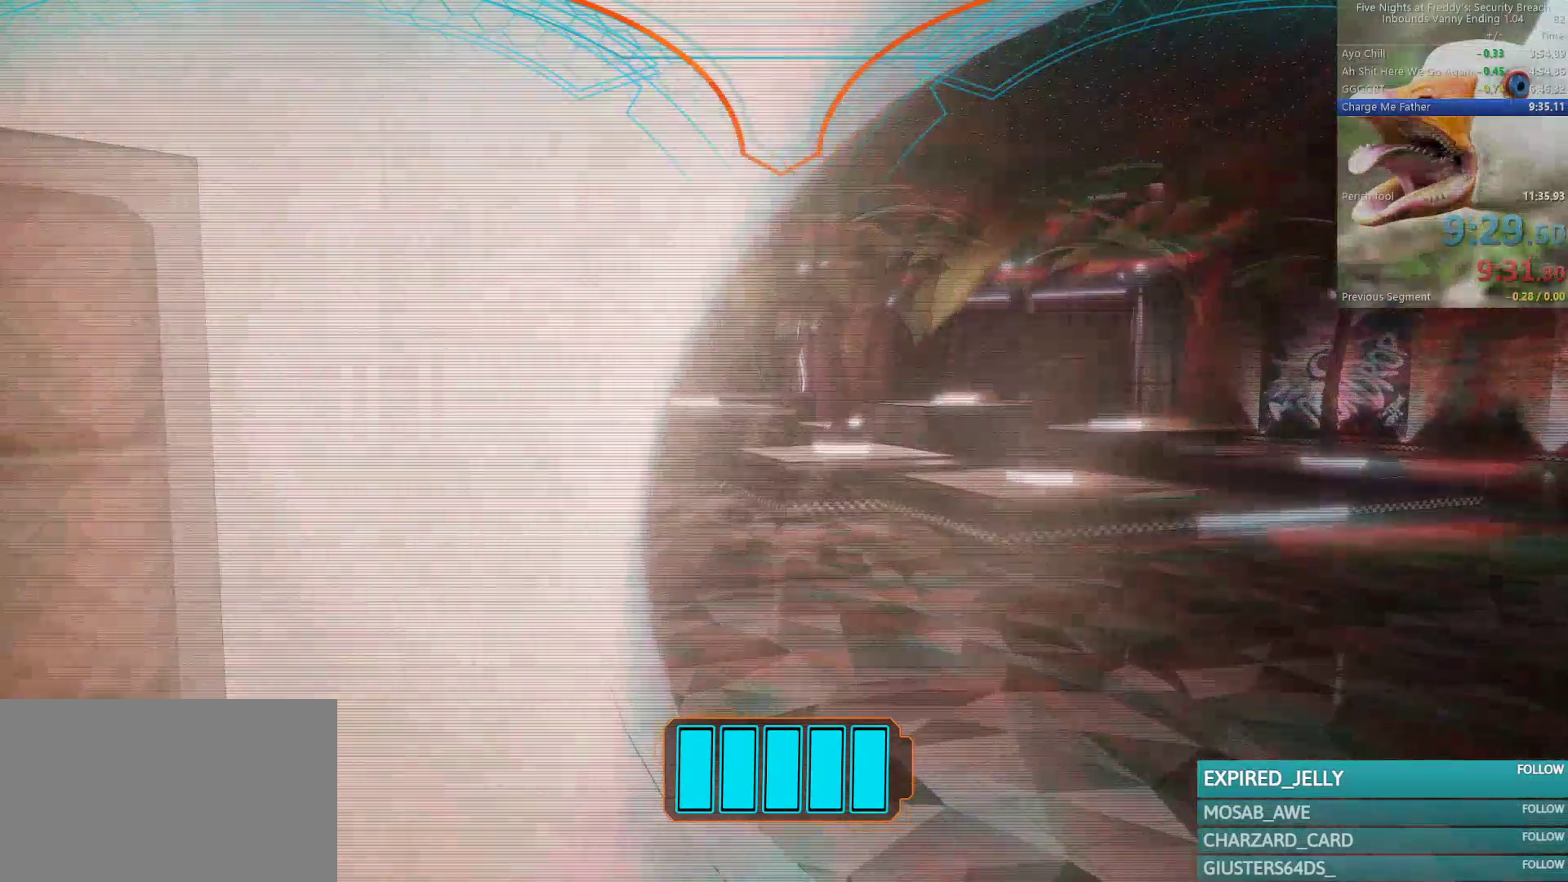
{"keys": ["w"], "mouse": [], "events": []}
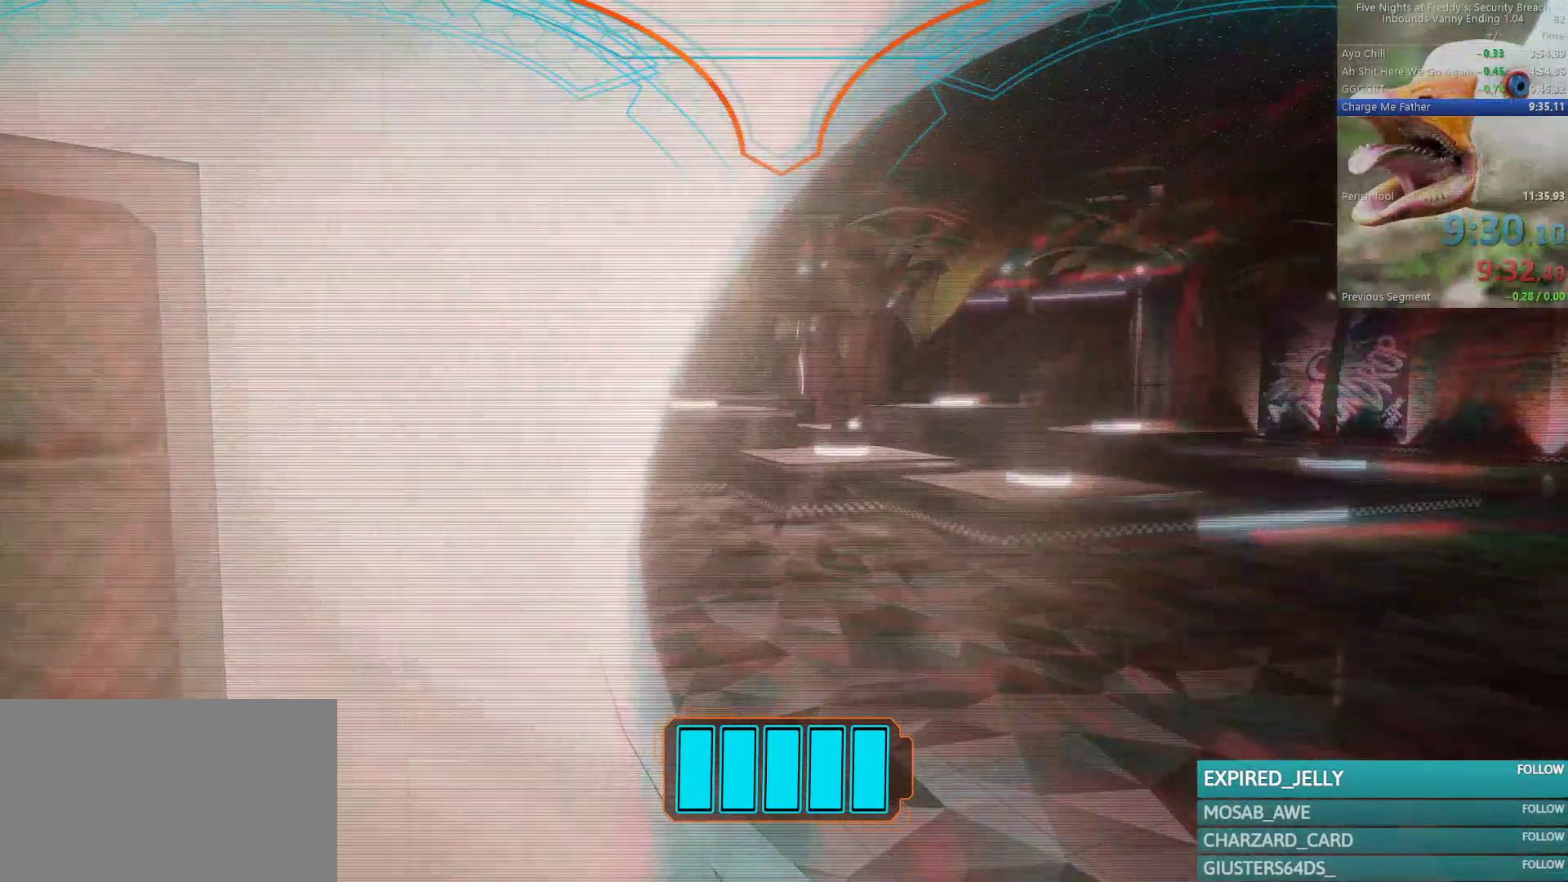
{"keys": ["w"], "mouse": [], "events": []}
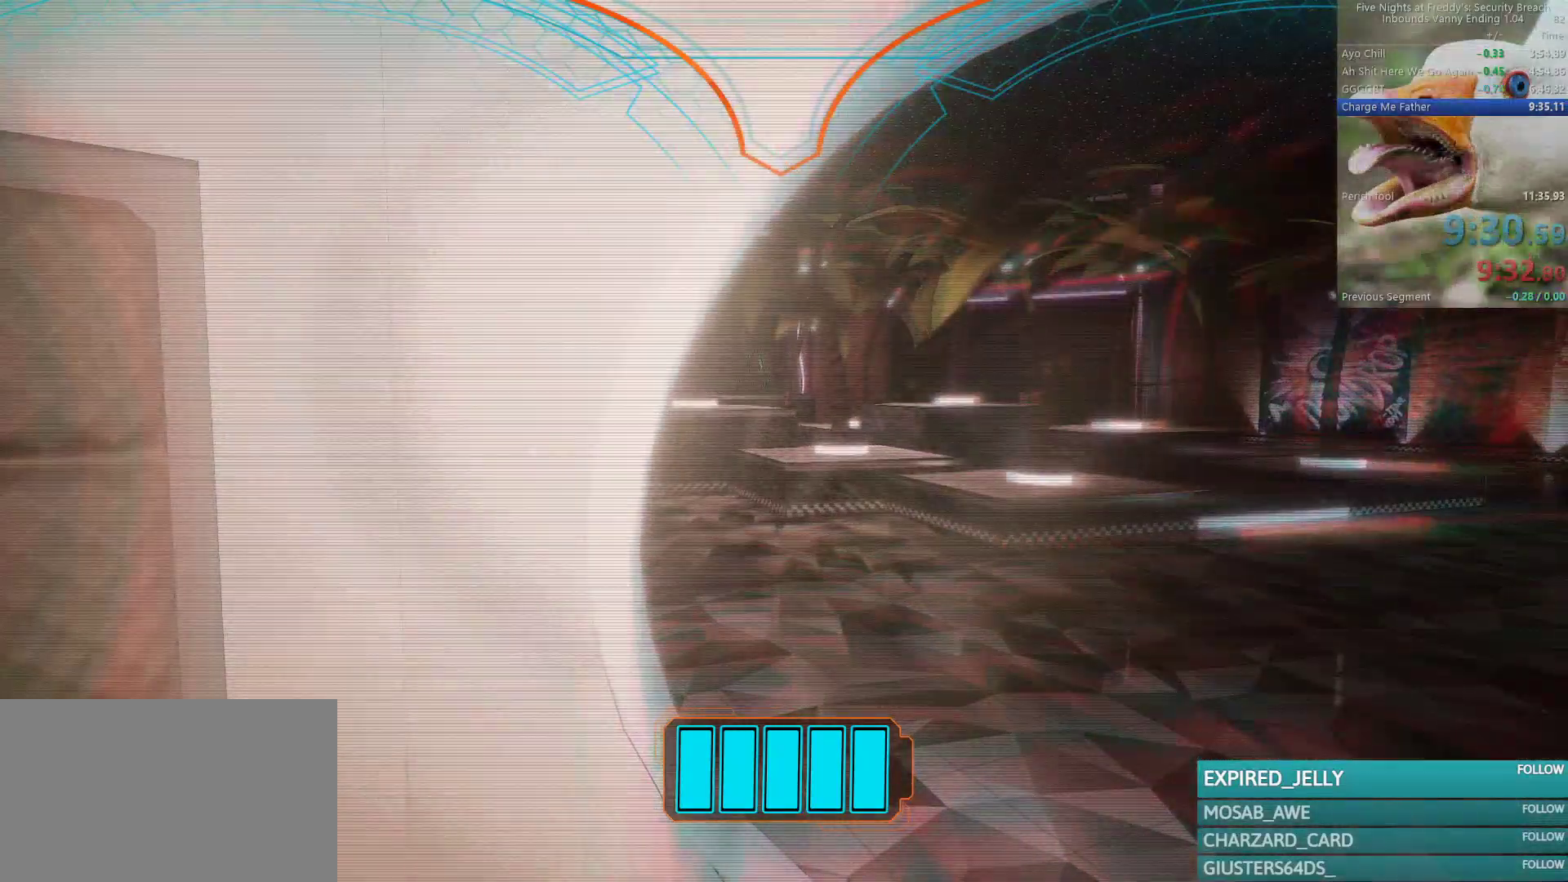
{"keys": ["w"], "mouse": [], "events": []}
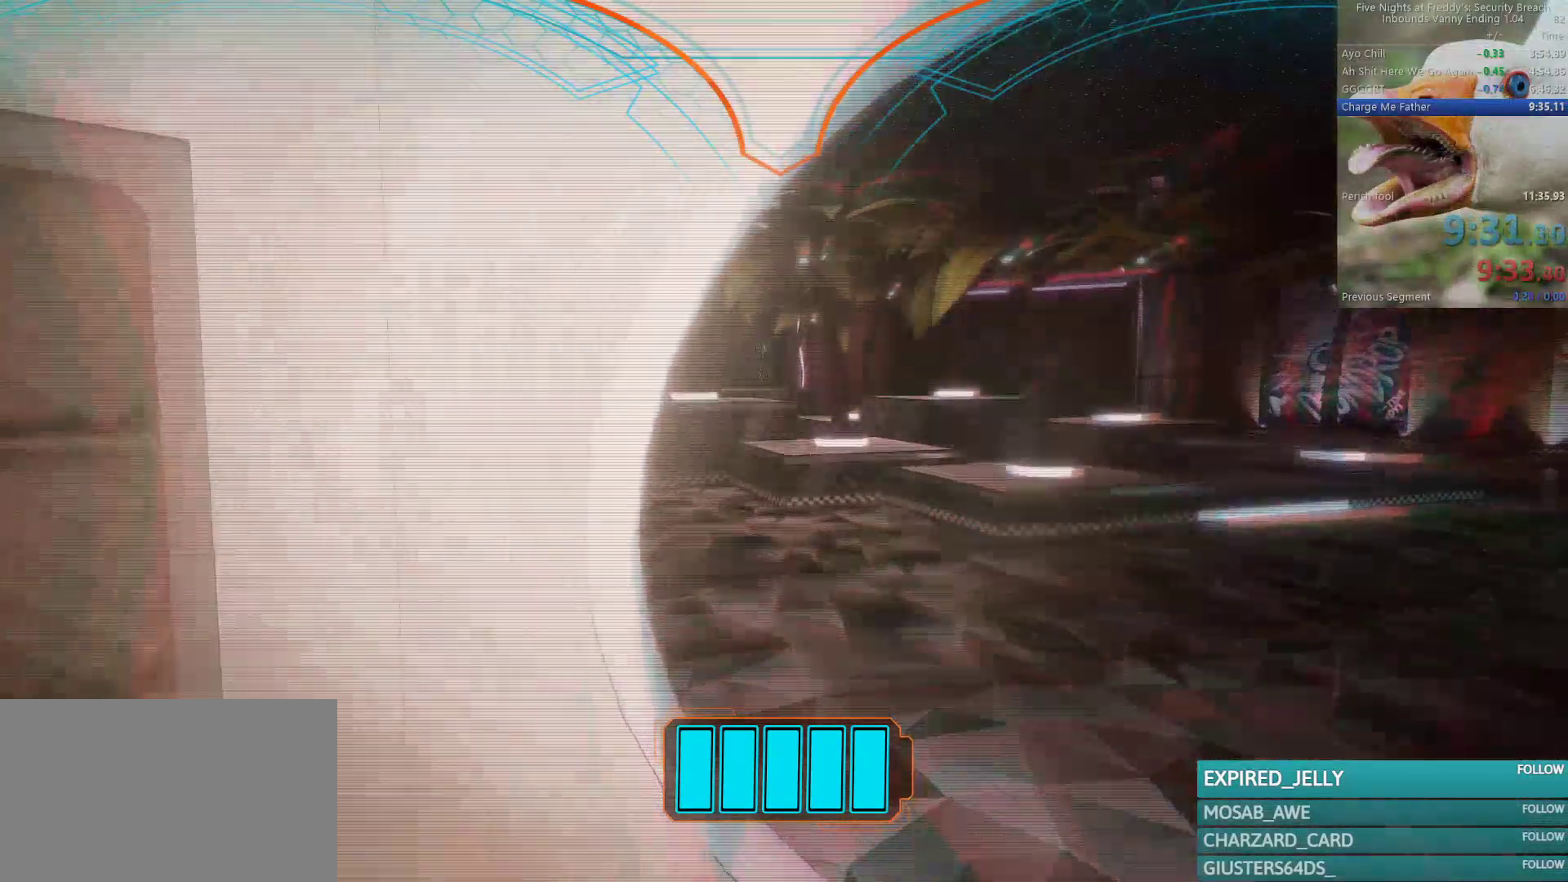
{"keys": ["w"], "mouse": [], "events": []}
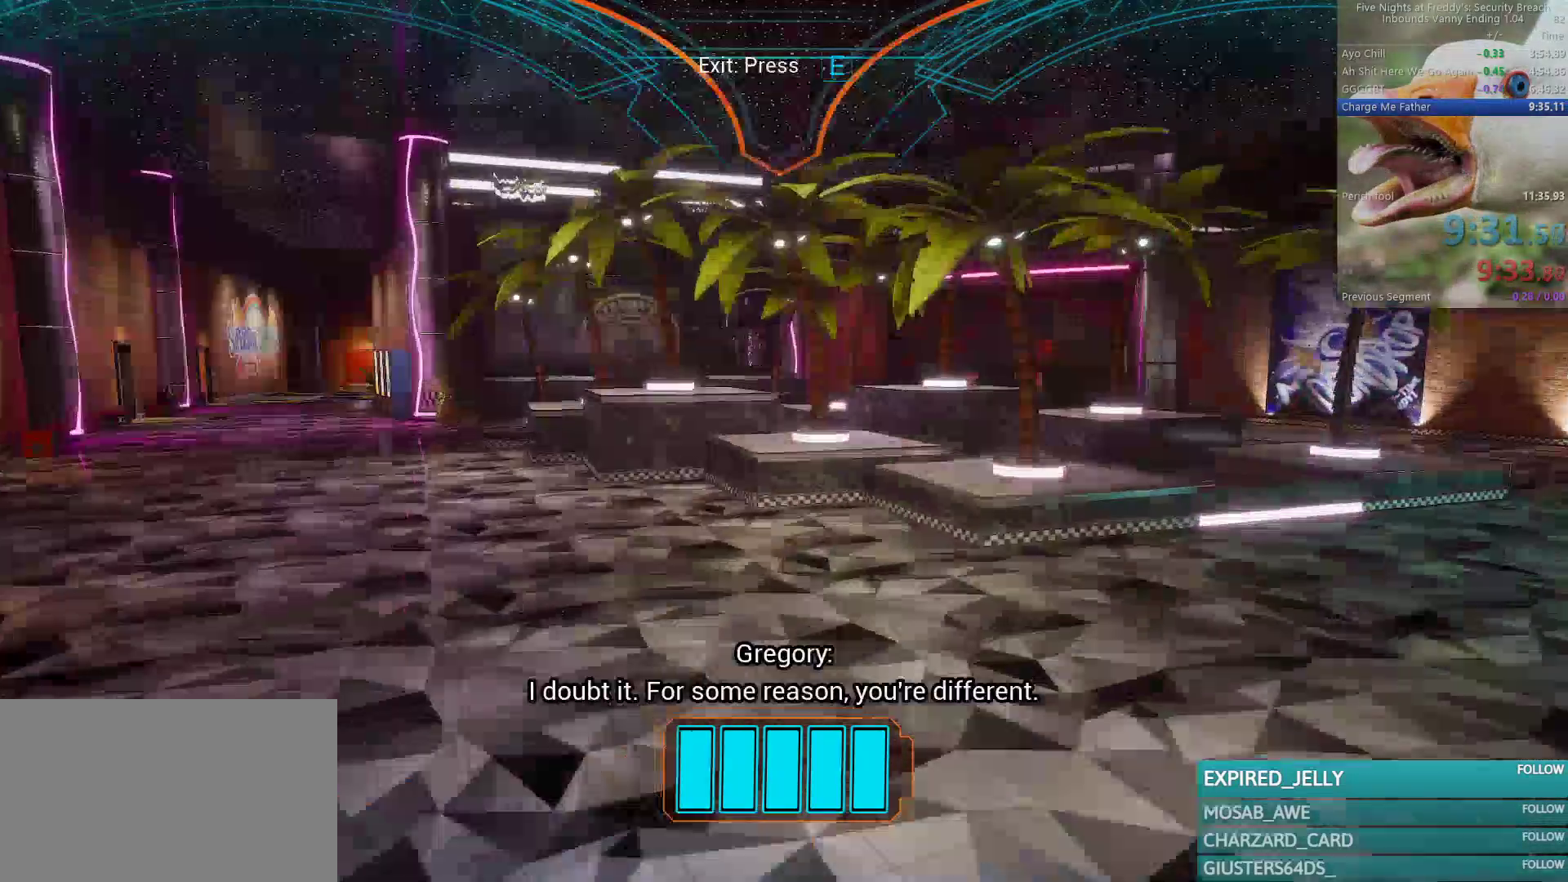
{"keys": ["w"], "mouse": [], "events": [[317, "e", "down"], [367, "e", "up"]]}
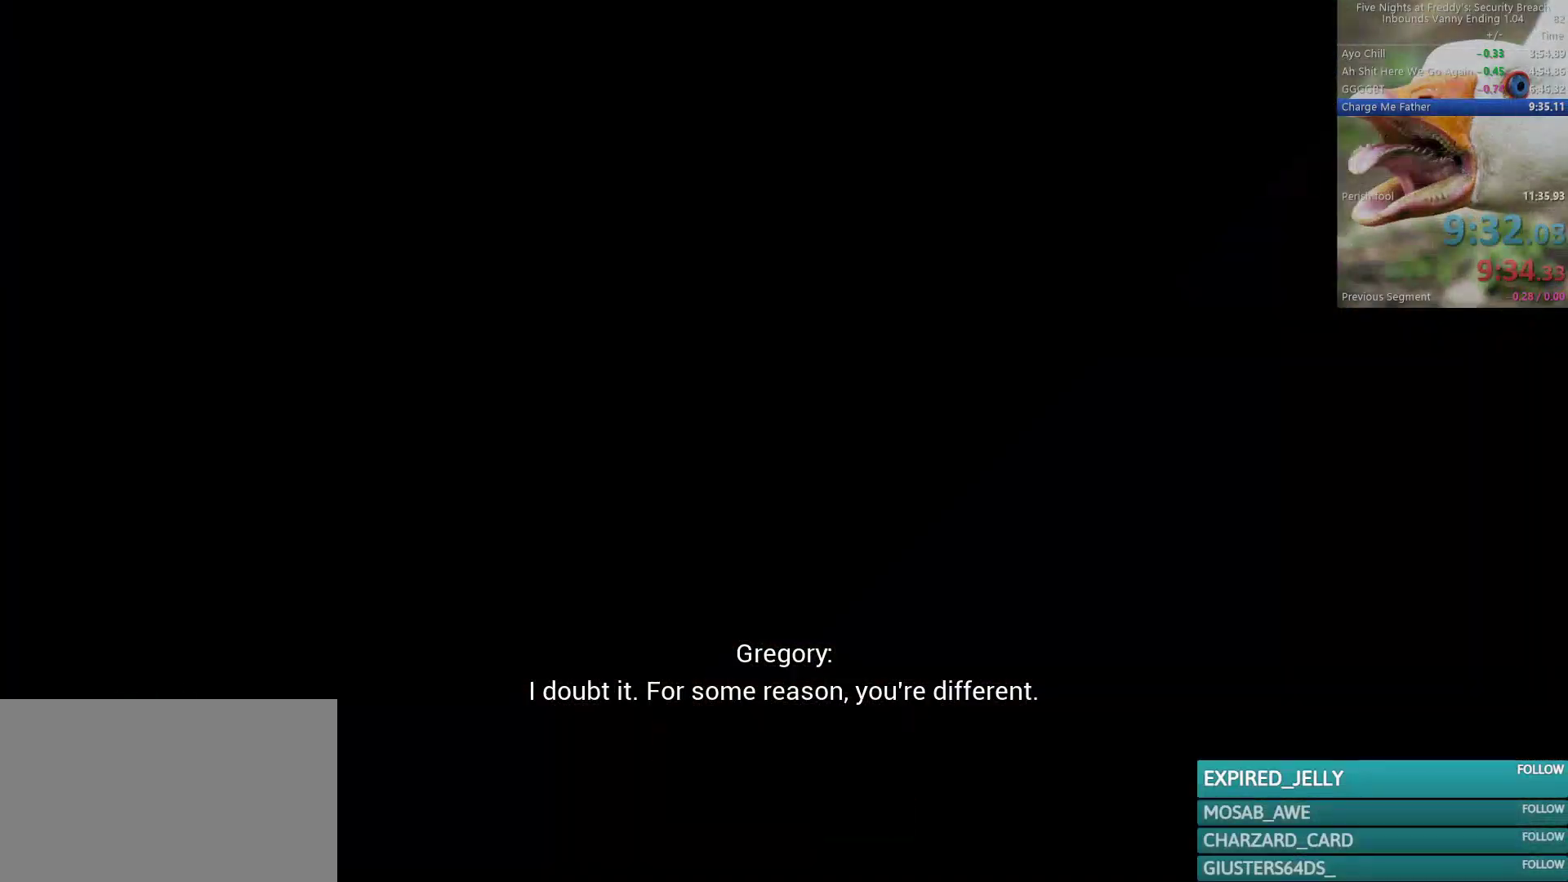
{"keys": ["w"], "mouse": [], "events": []}
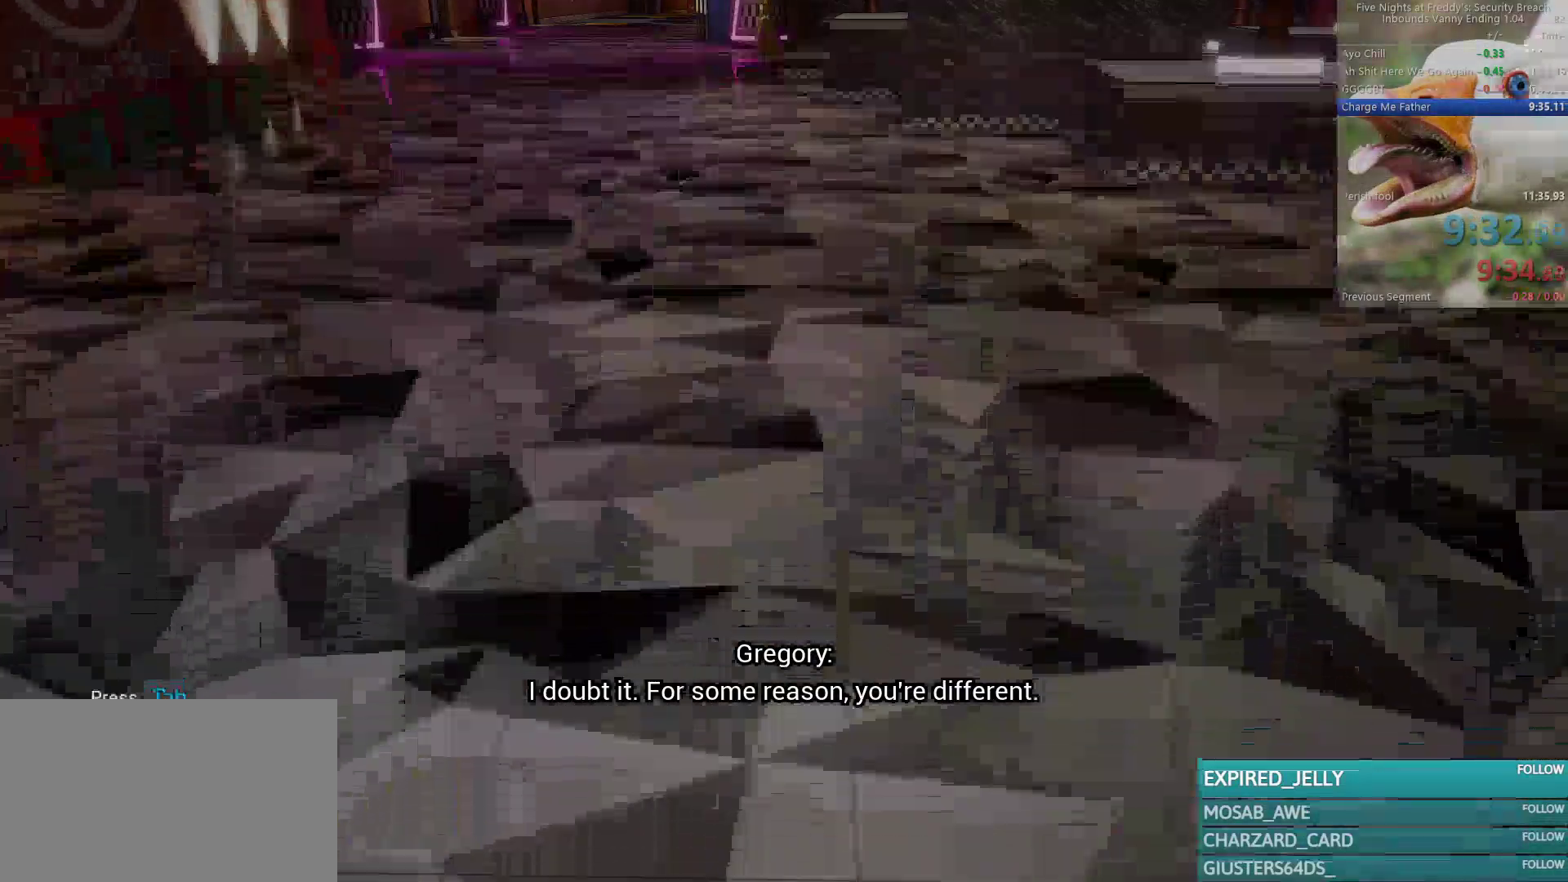
{"keys": ["w"], "mouse": [], "events": []}
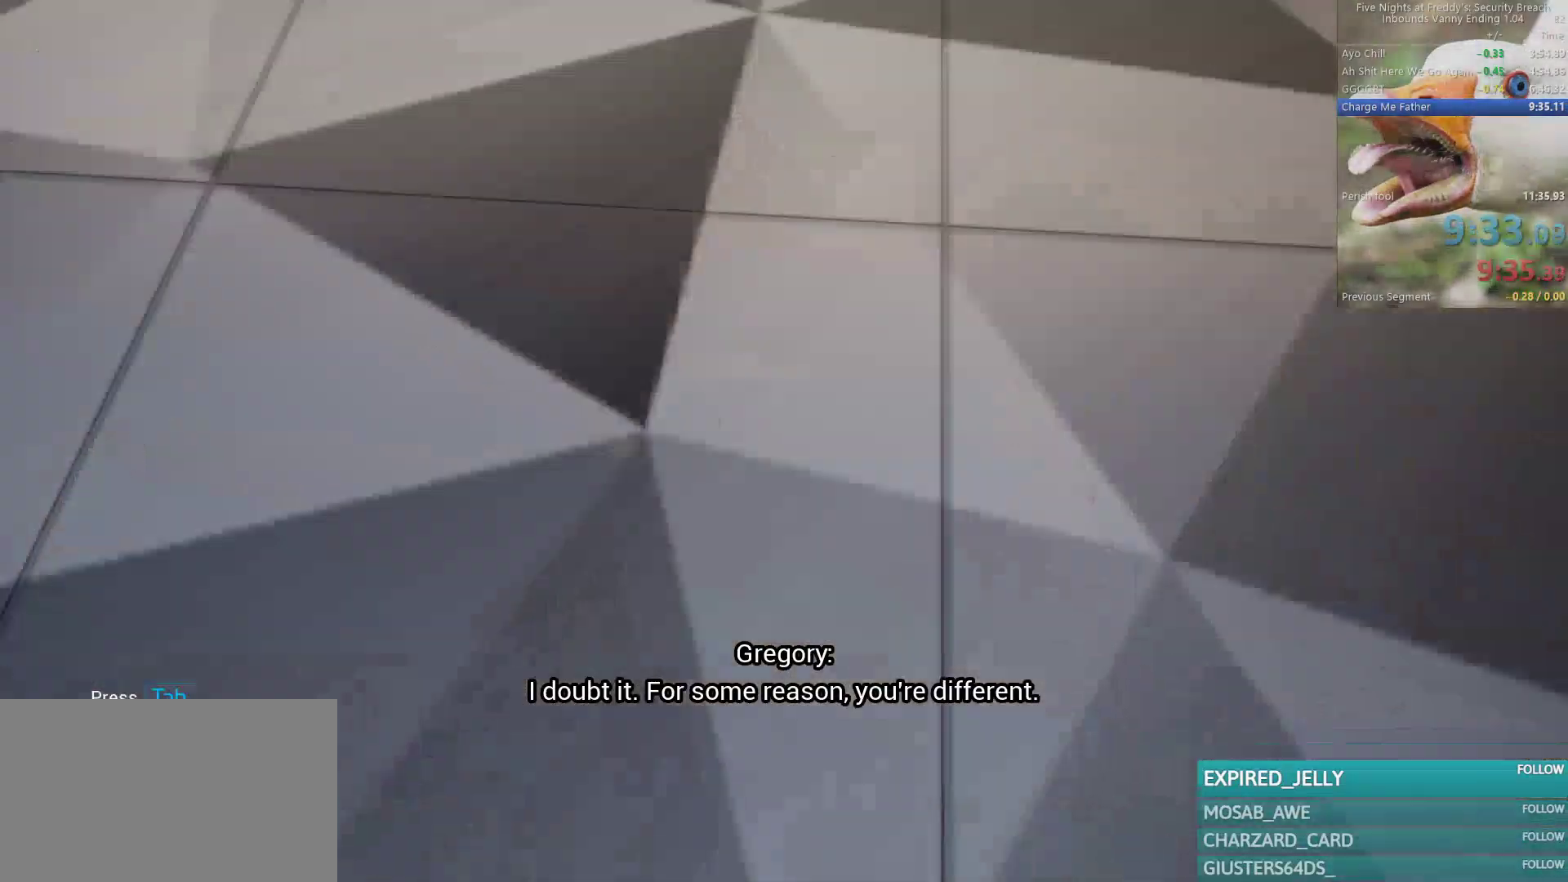
{"keys": ["w"], "mouse": [], "events": []}
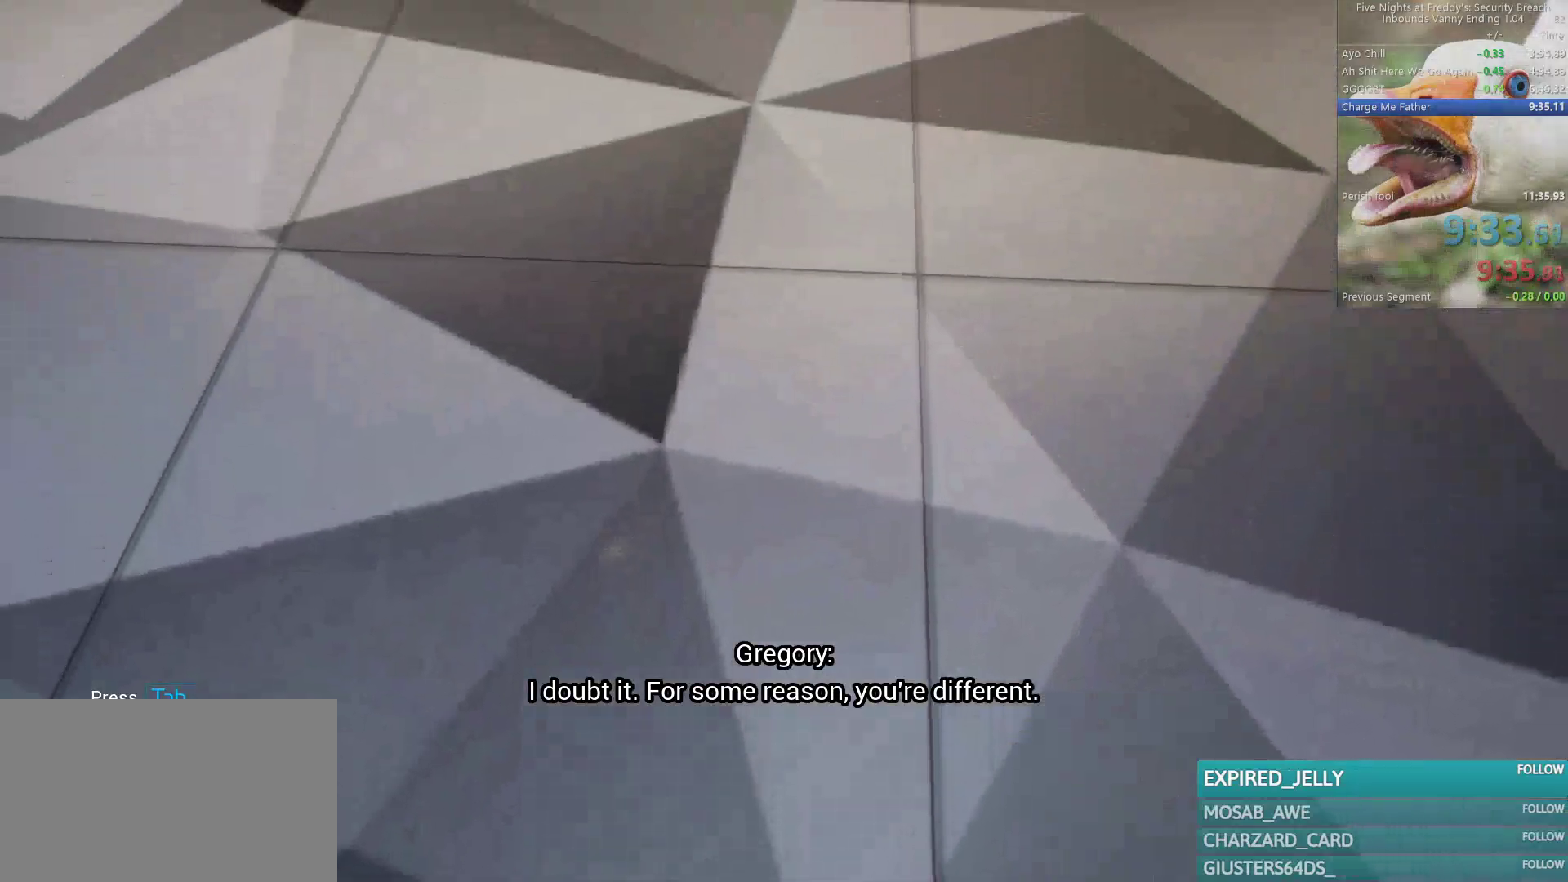
{"keys": ["w"], "mouse": [], "events": []}
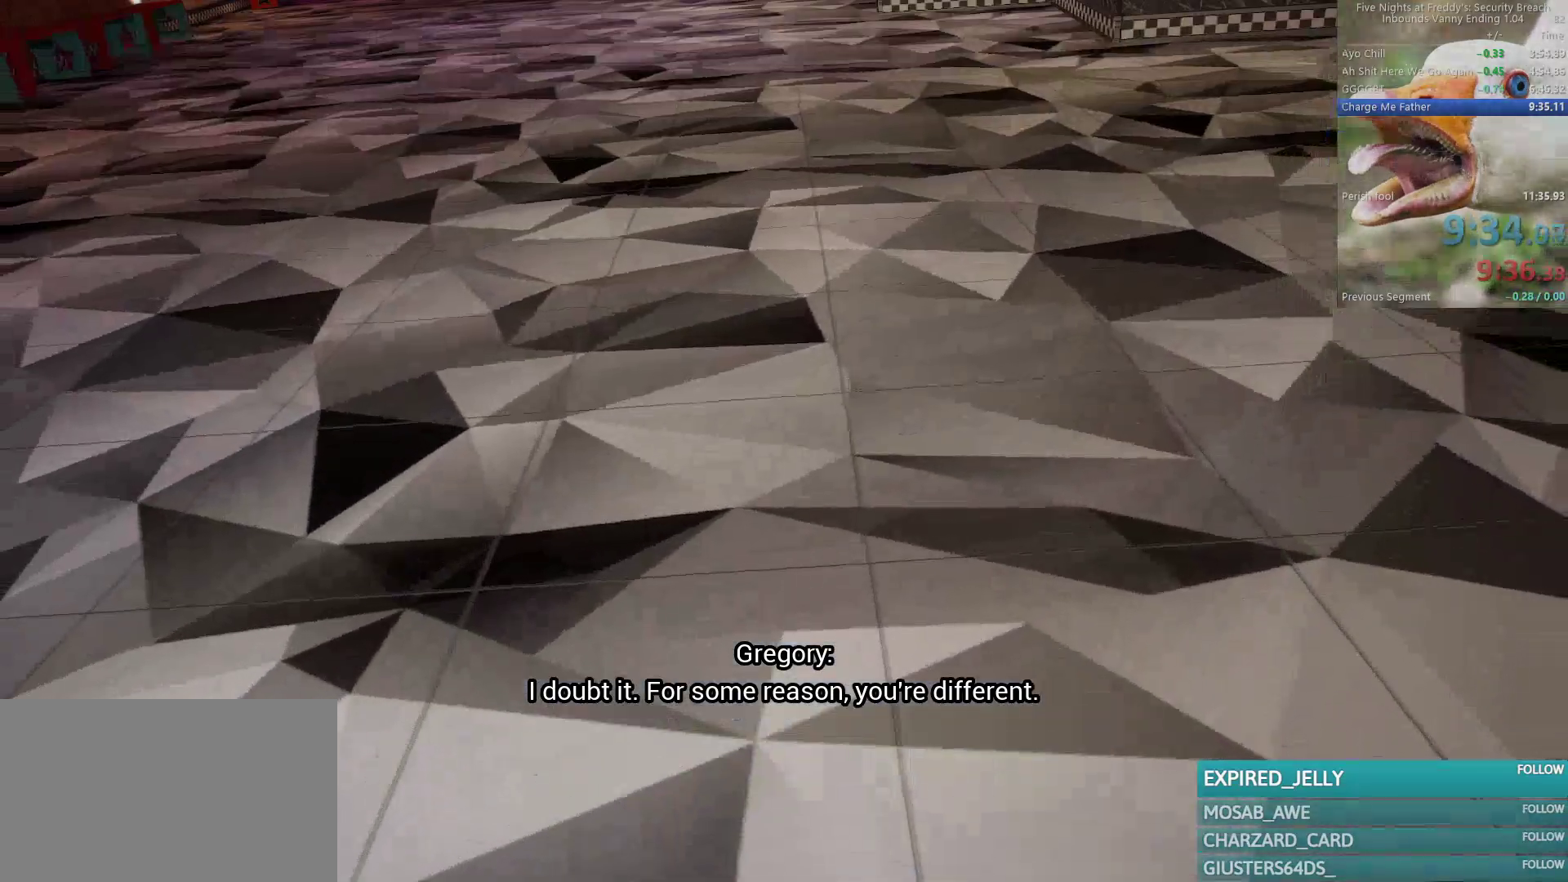
{"keys": ["w"], "mouse": [], "events": []}
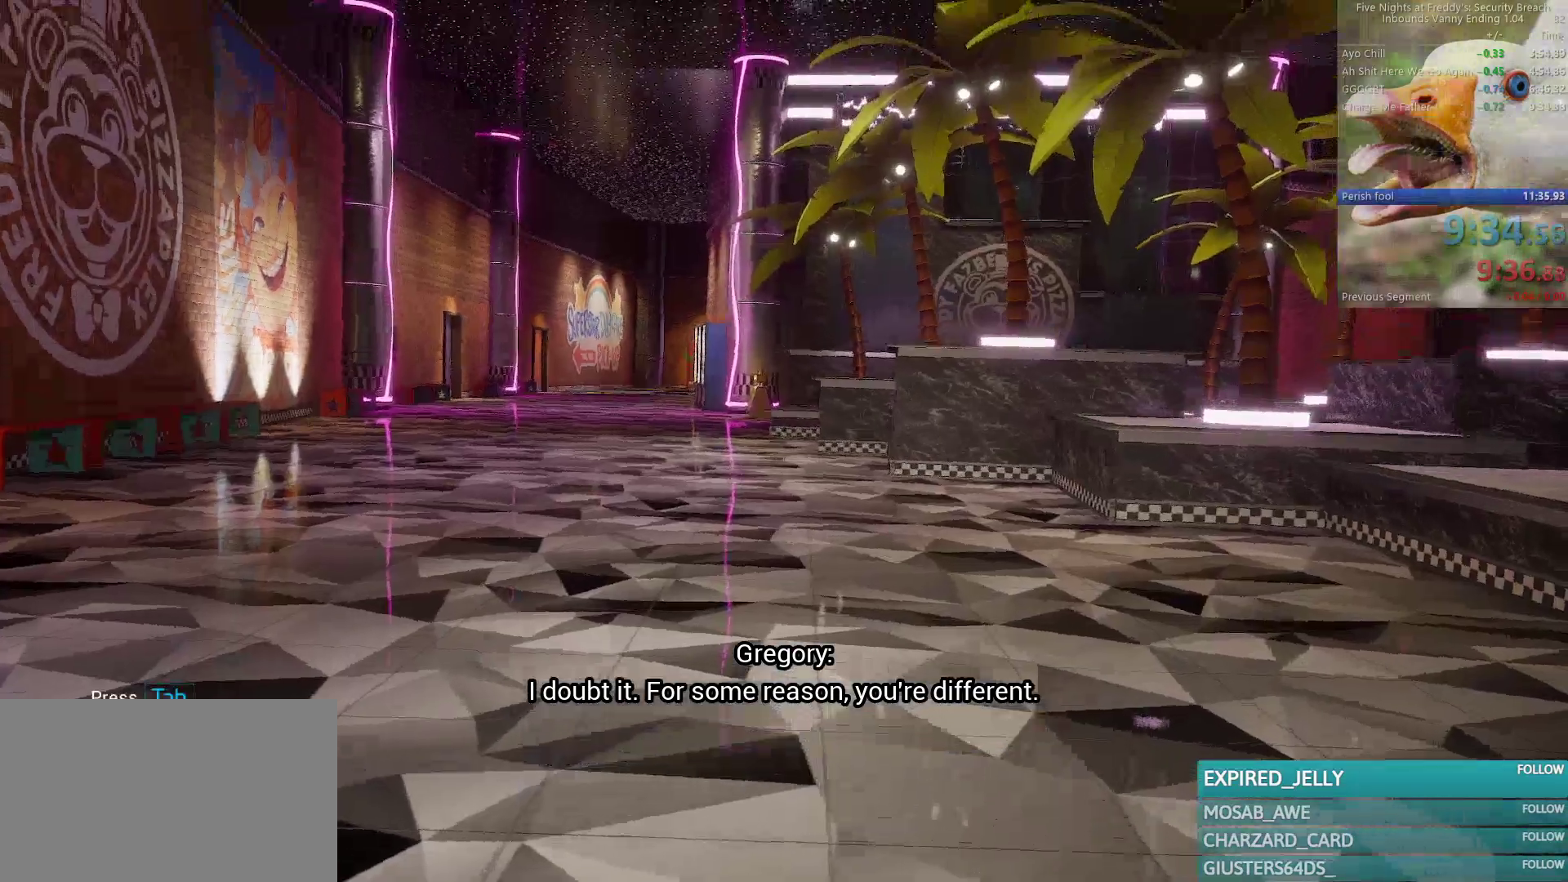
{"keys": ["w"], "mouse": [], "events": []}
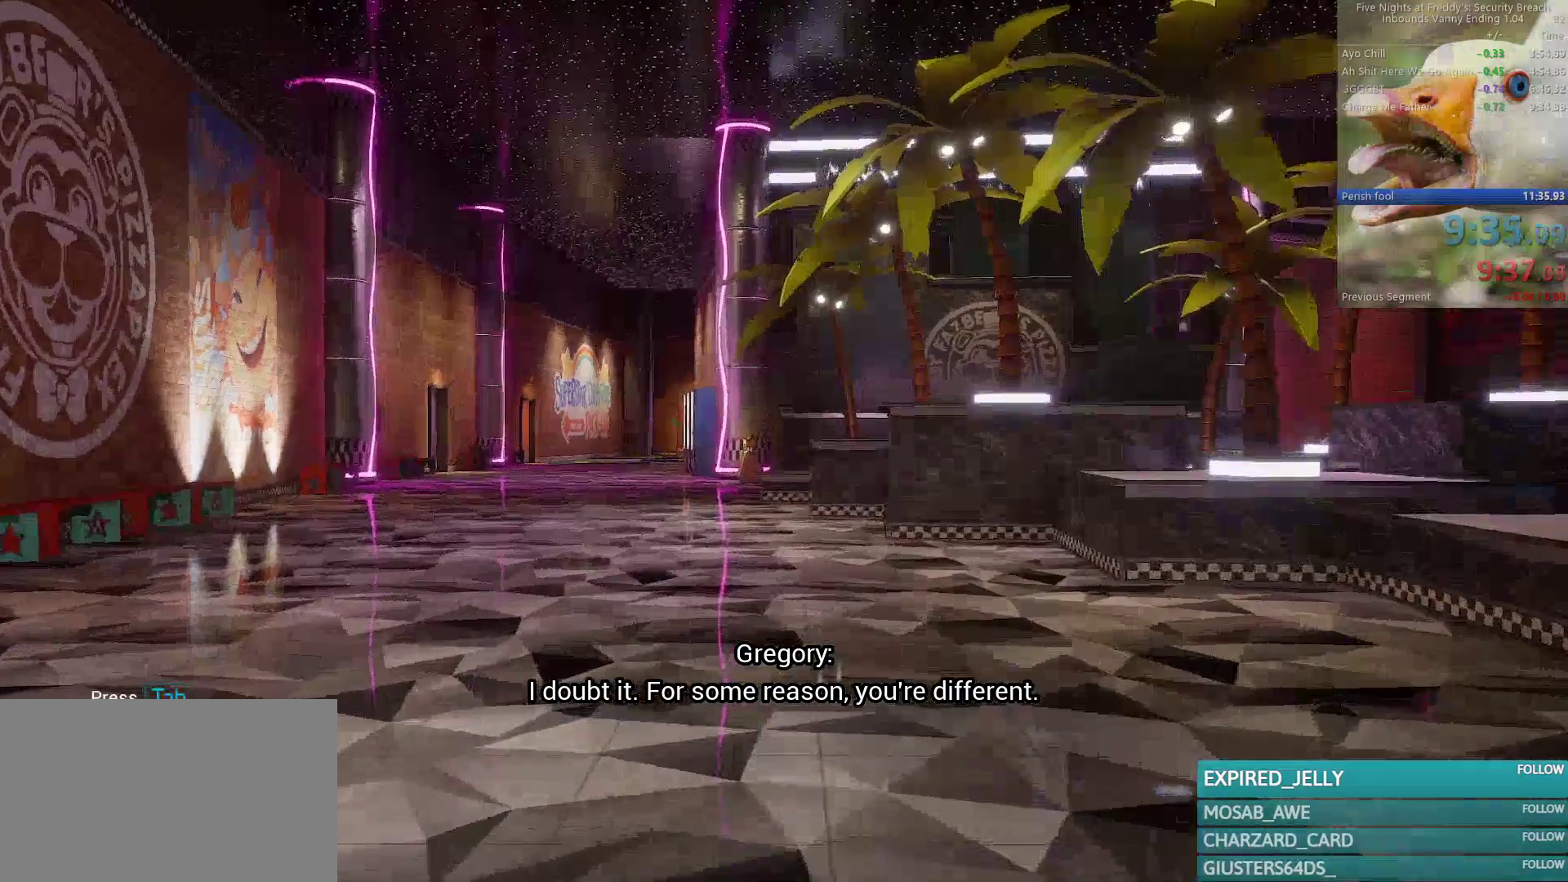
{"keys": ["shift", "w"], "mouse": [], "events": [[283, "shift", "down"]]}
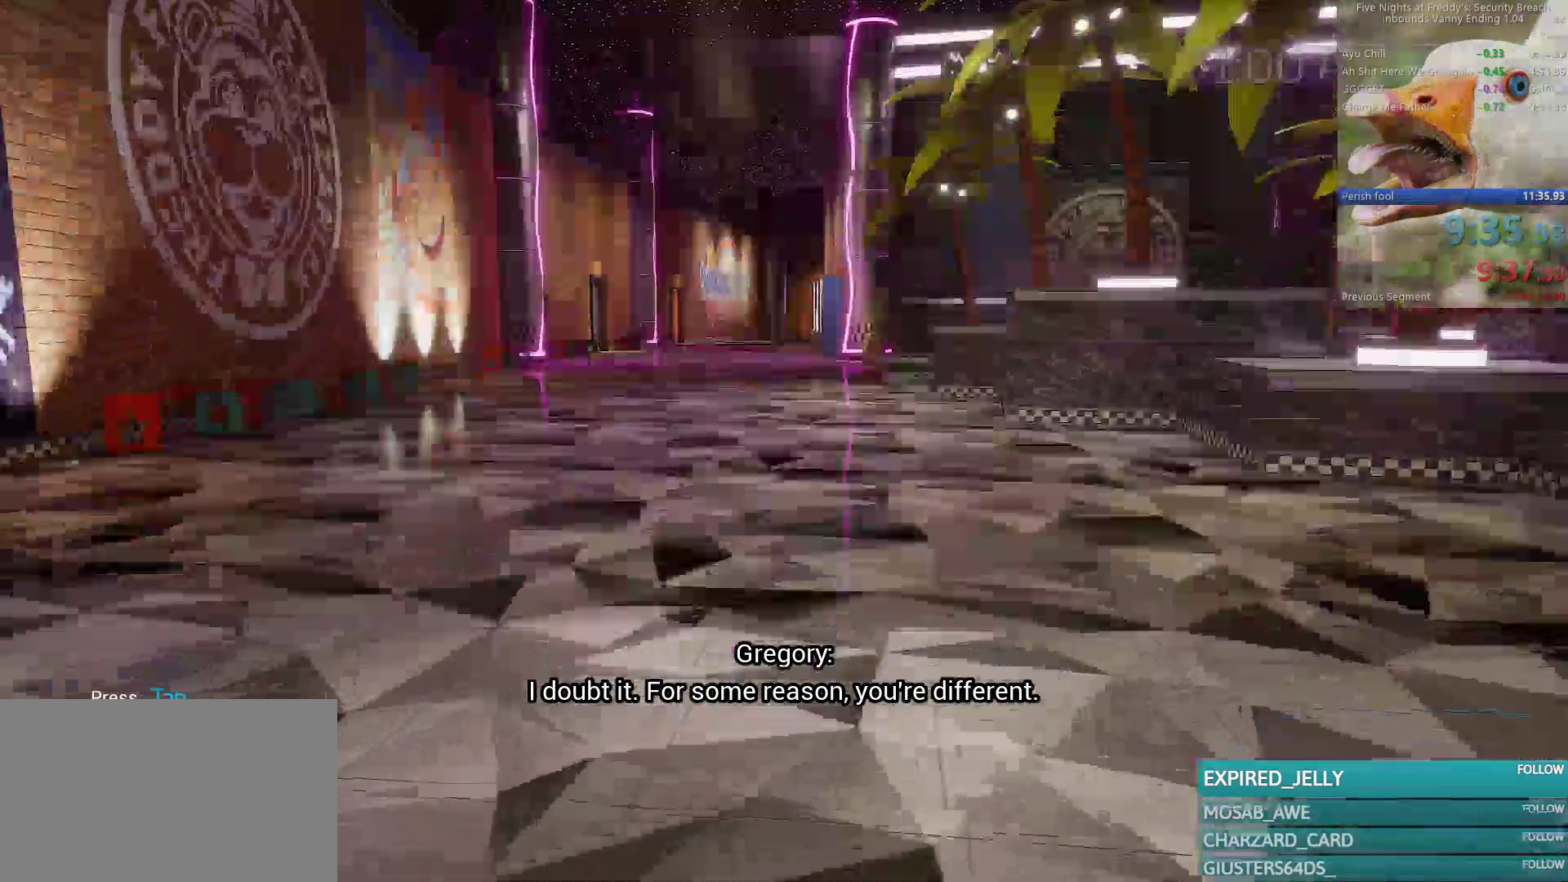
{"keys": ["w"], "mouse": [], "events": [[117, "space", "down"], [217, "shift", "up"], [217, "space", "up"]]}
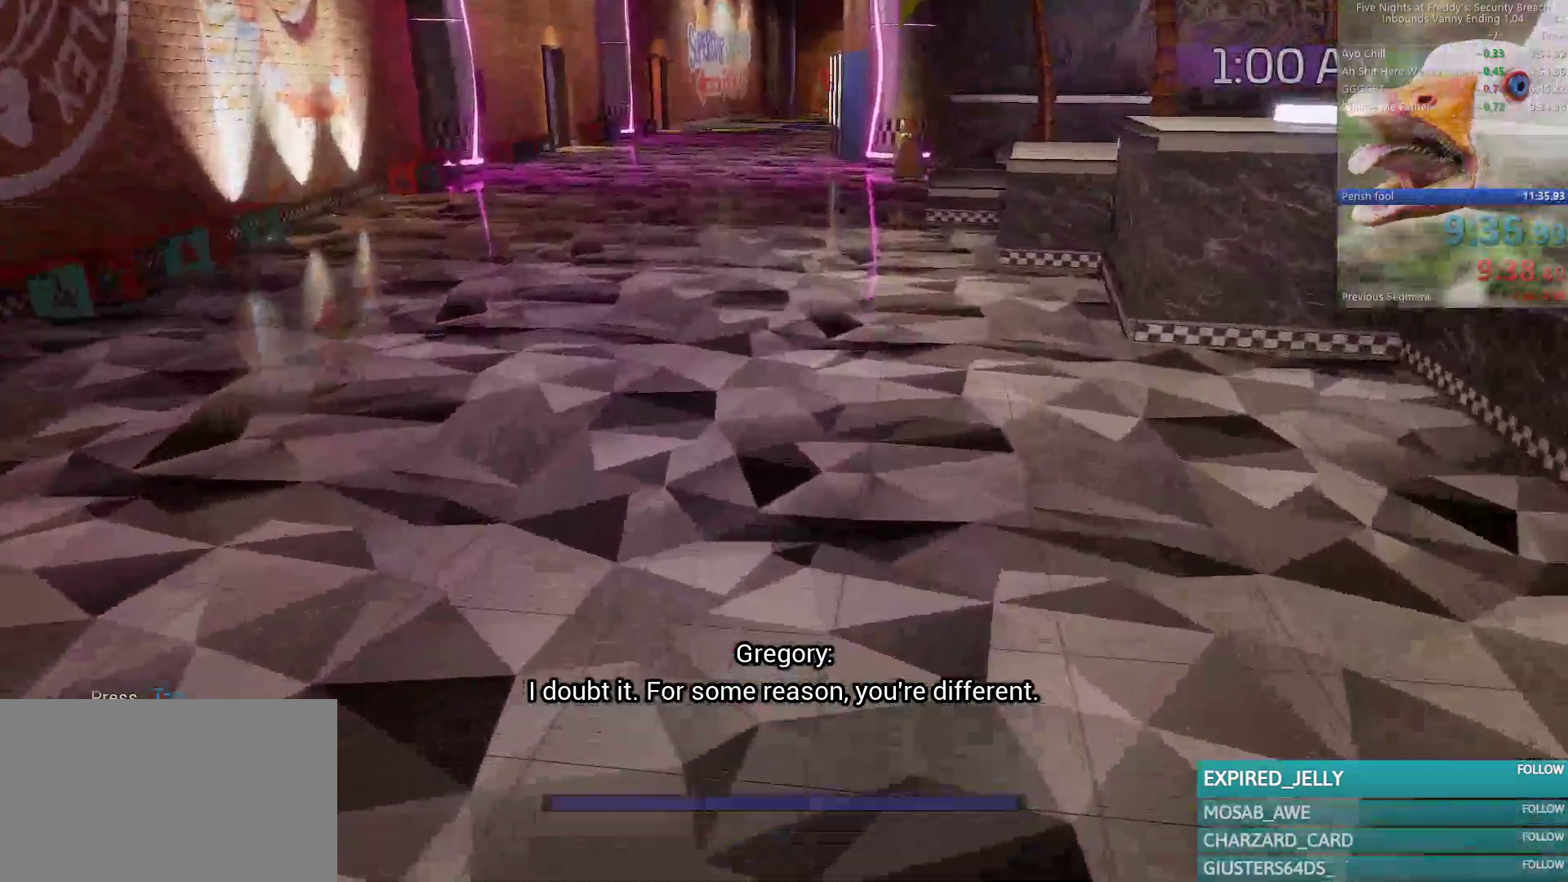
{"keys": ["w"], "mouse": [], "events": [[133, "shift", "down"], [183, "space", "down"], [283, "shift", "up"], [283, "space", "up"]]}
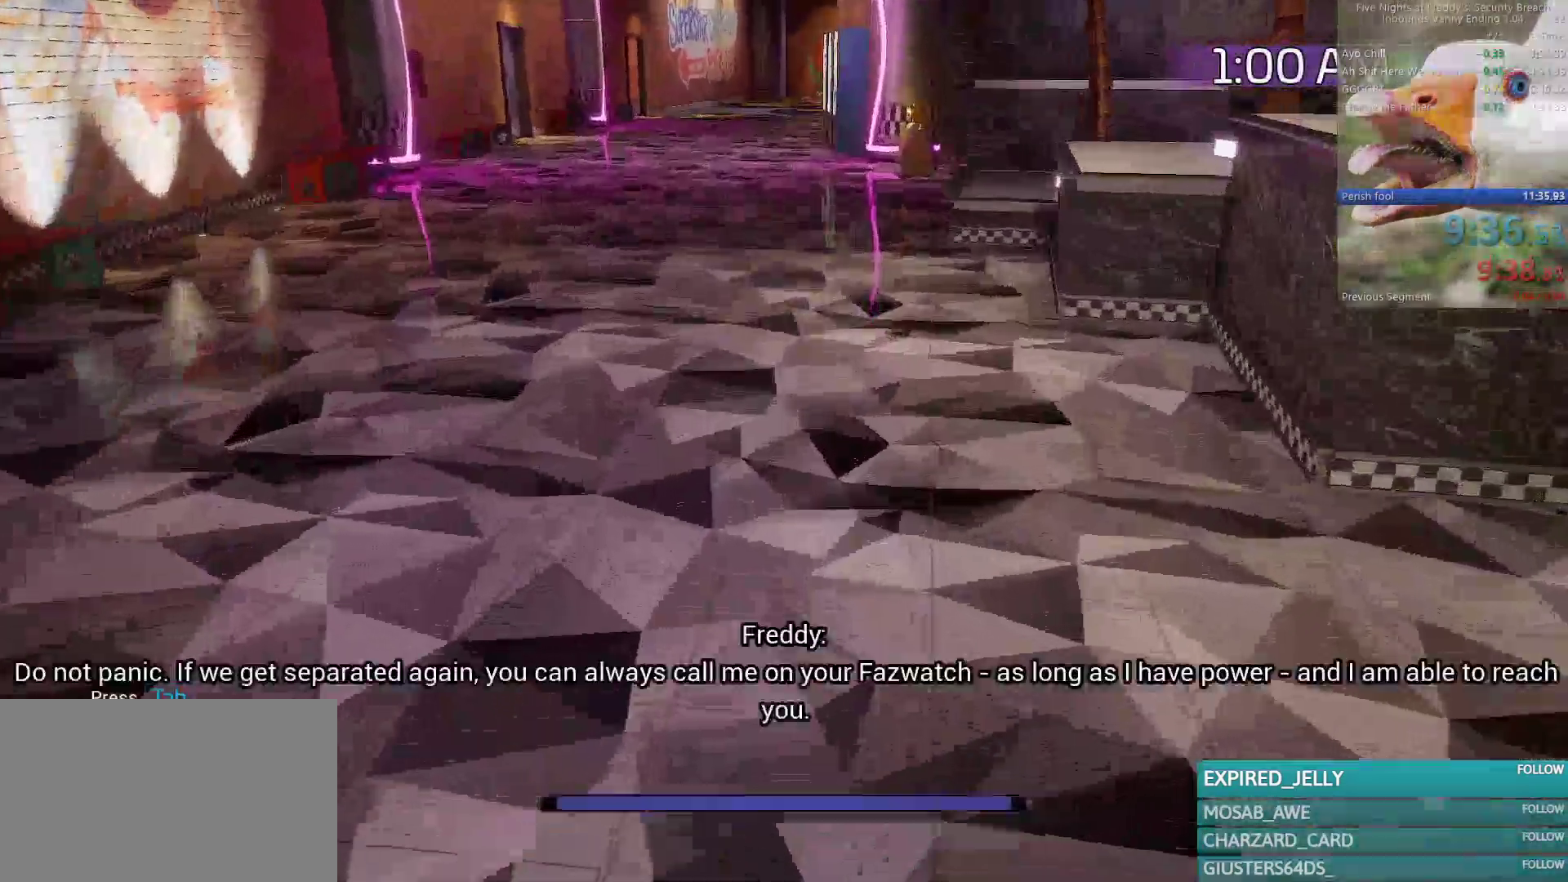
{"keys": ["w"], "mouse": [], "events": [[200, "shift", "down"], [283, "space", "down"], [333, "shift", "up"], [333, "space", "up"]]}
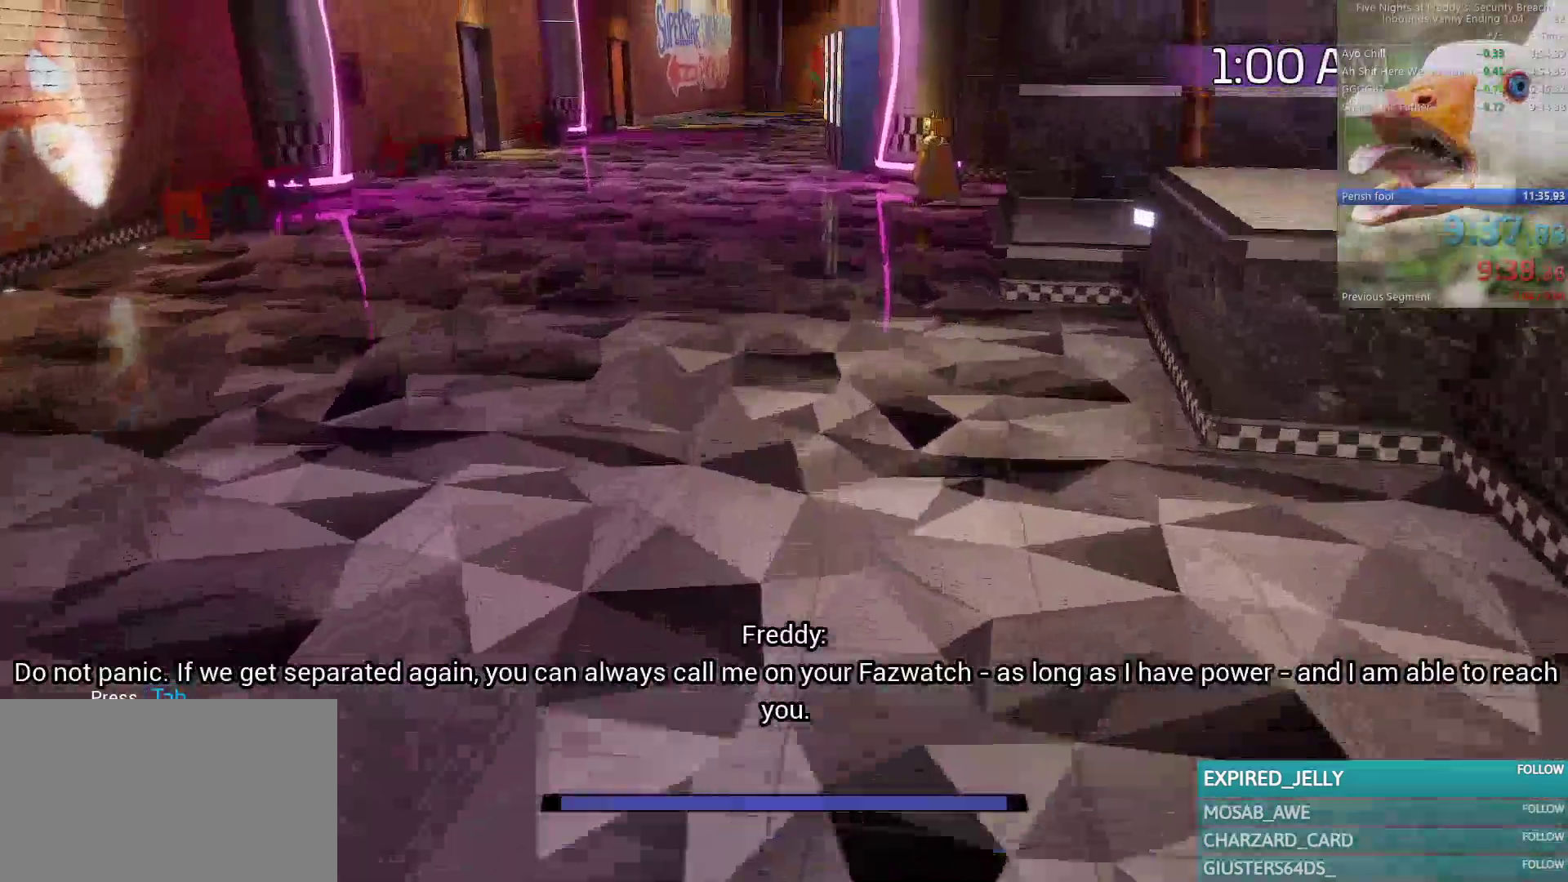
{"keys": ["w"], "mouse": [], "events": [[267, "shift", "down"], [350, "space", "down"], [400, "shift", "up"], [450, "space", "up"]]}
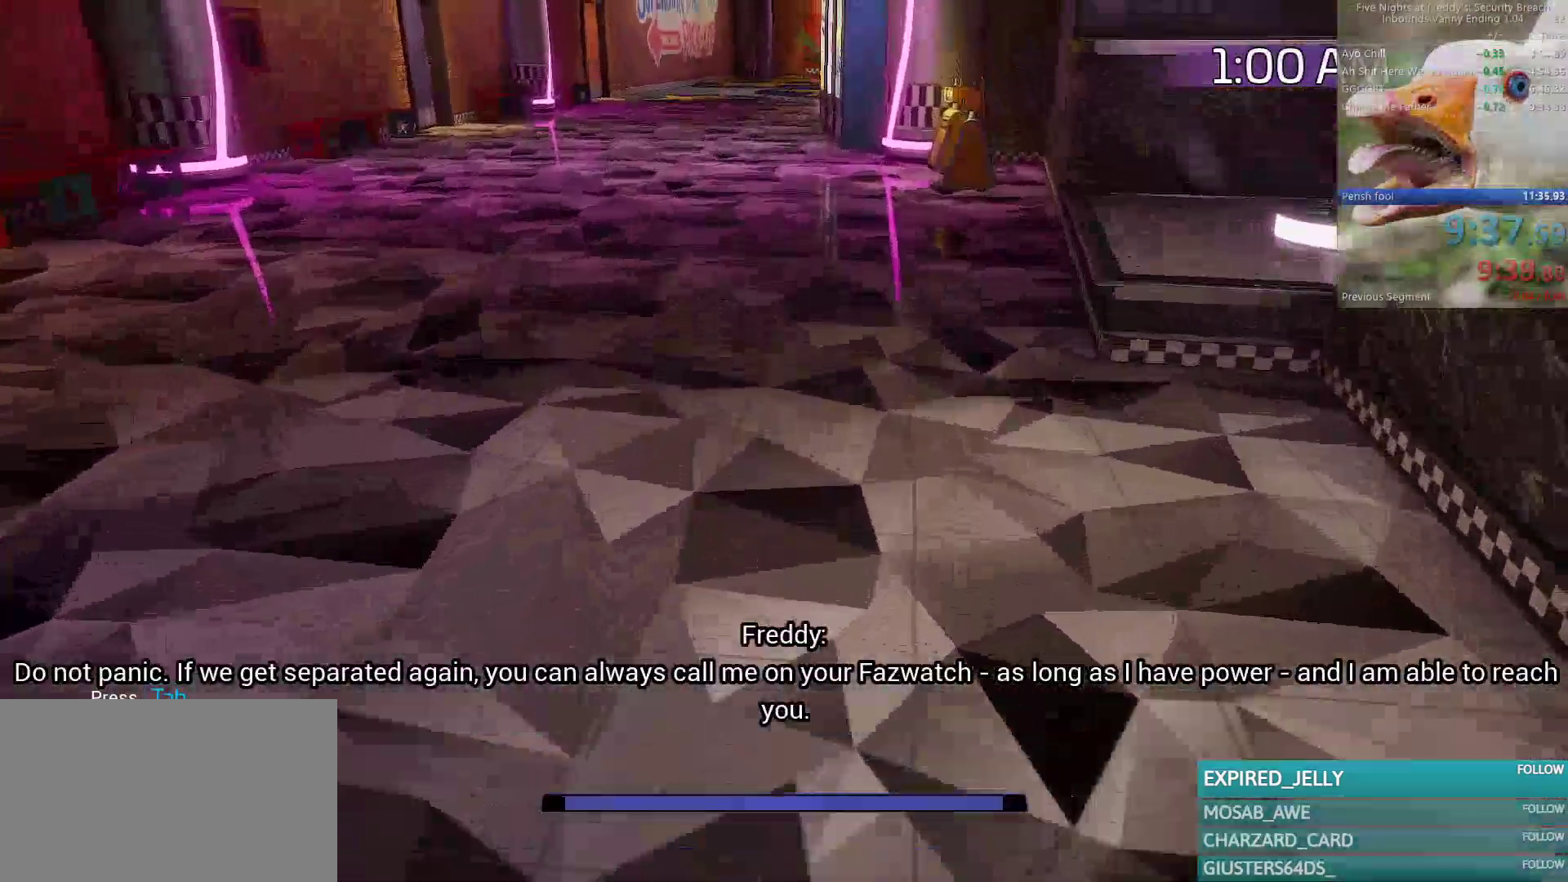
{"keys": ["space", "w"], "mouse": [], "events": [[317, "shift", "down"], [417, "space", "down"], [467, "shift", "up"]]}
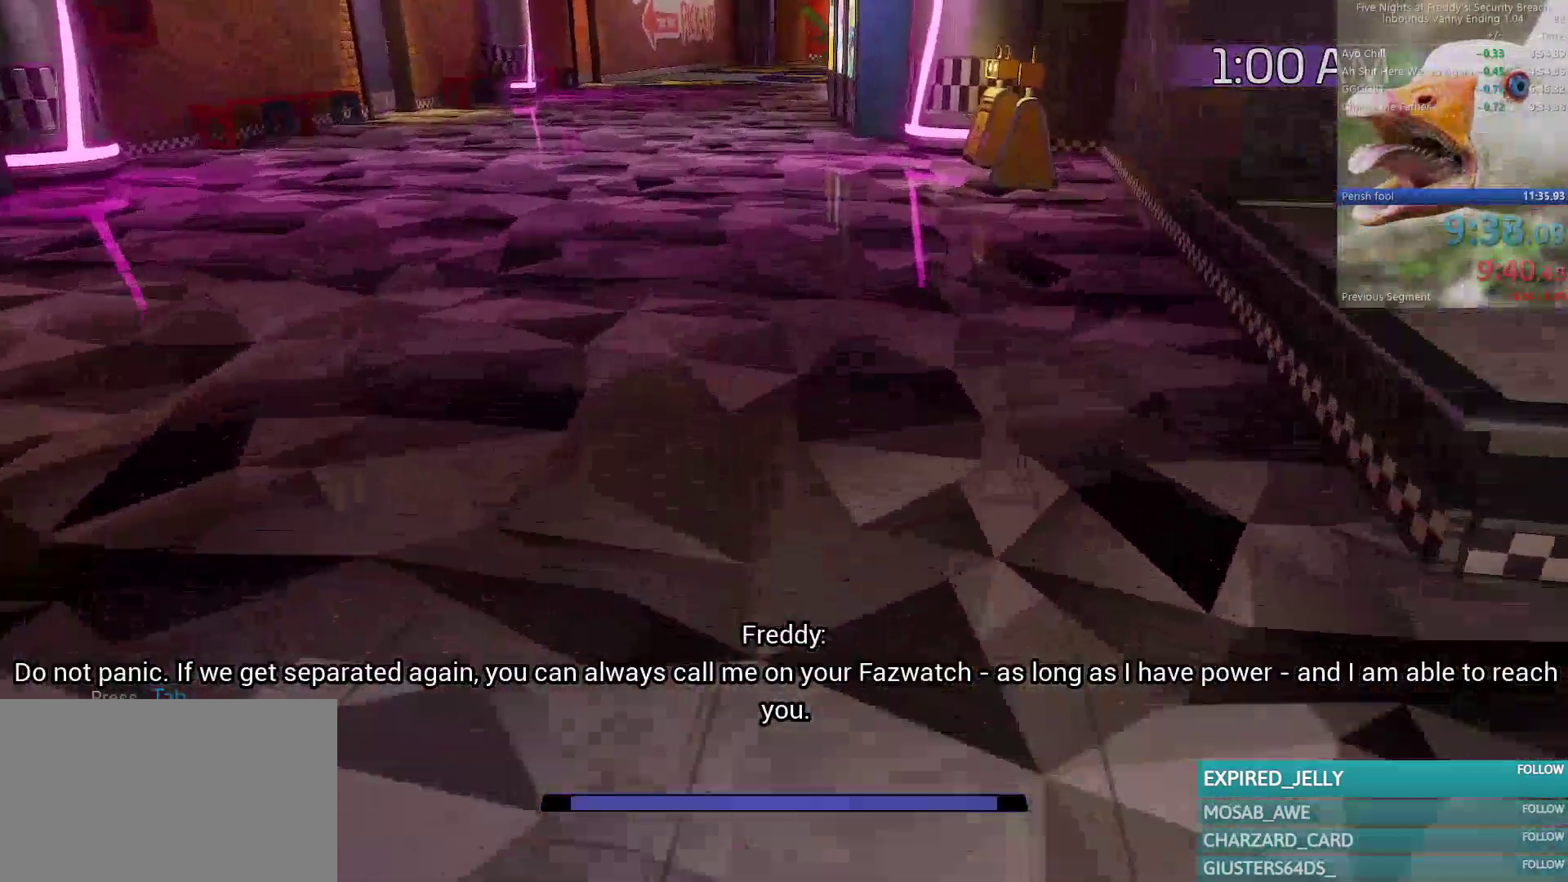
{"keys": ["shift", "w"], "mouse": [], "events": [[17, "space", "up"], [433, "shift", "down"]]}
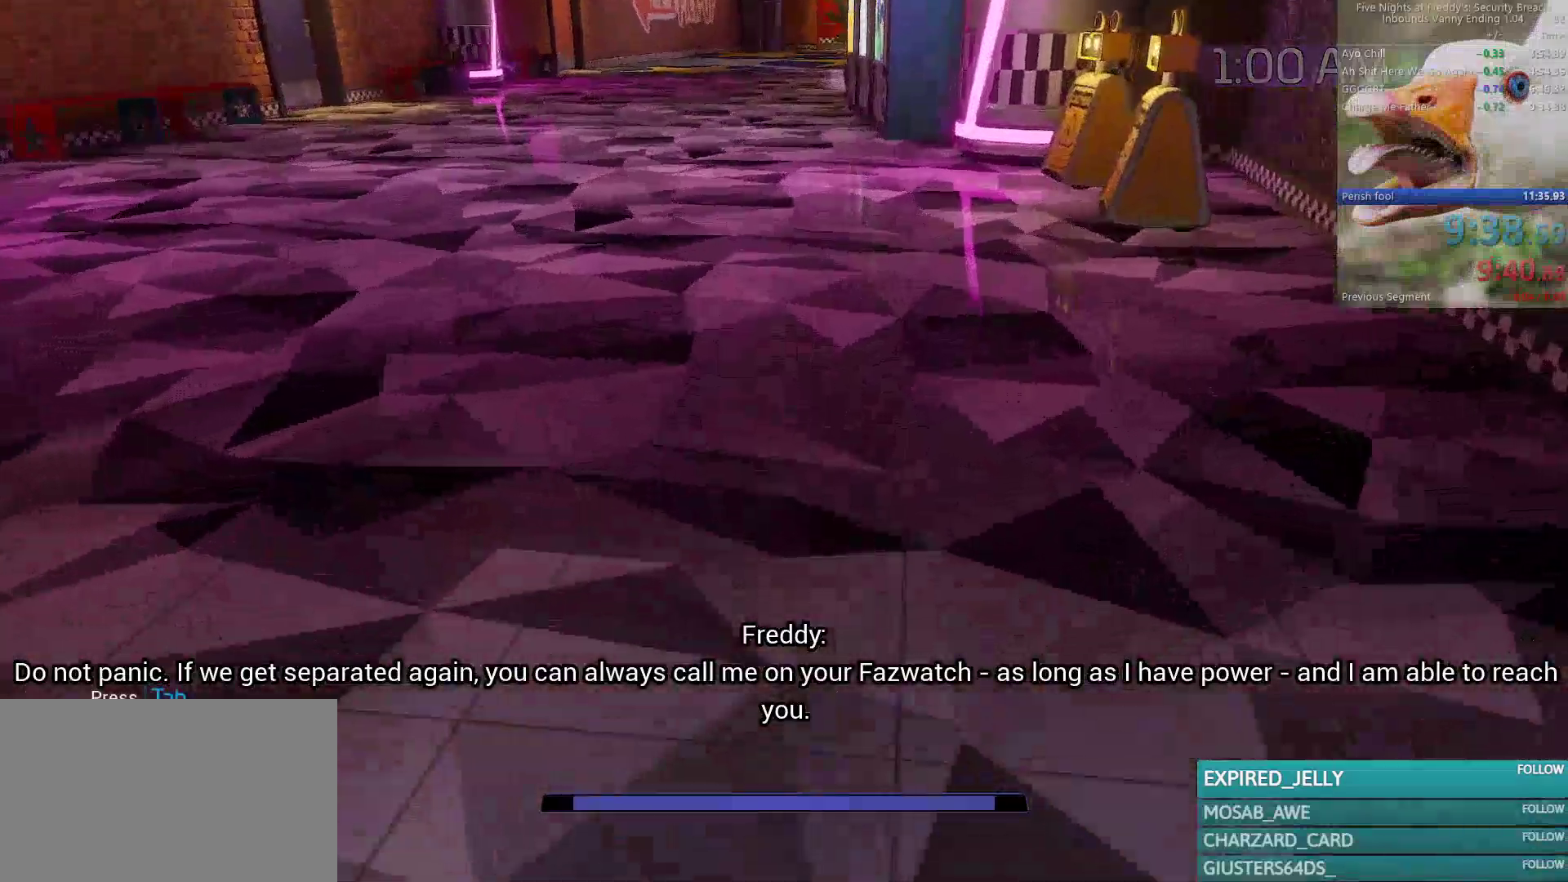
{"keys": ["w"], "mouse": [], "events": [[33, "space", "down"], [67, "shift", "up"], [117, "space", "up"]]}
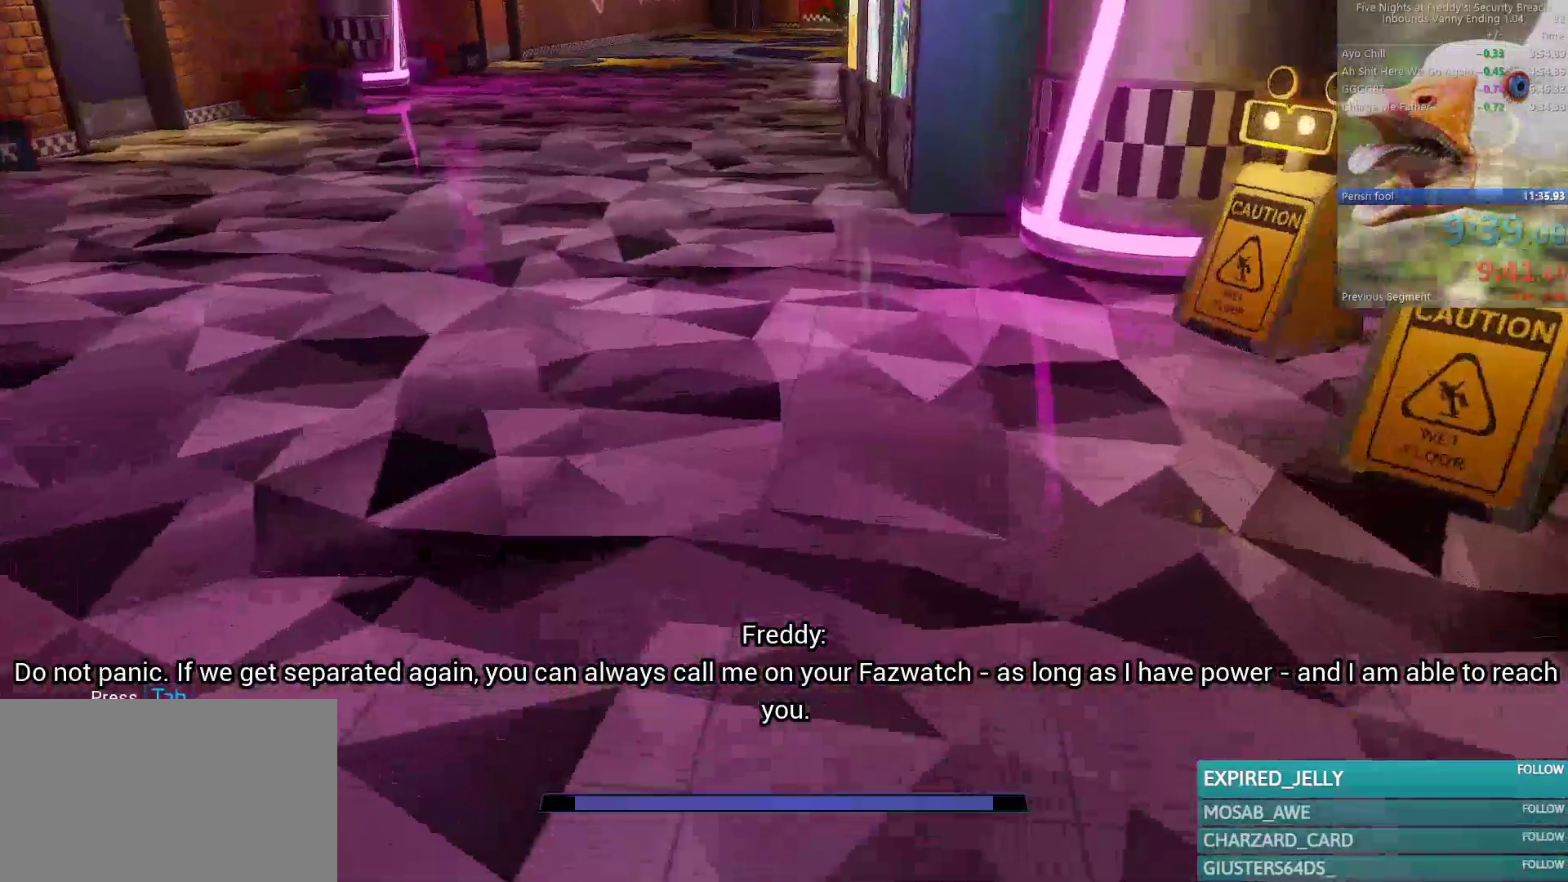
{"keys": ["w"], "mouse": [], "events": [[33, "shift", "down"], [83, "space", "down"], [133, "shift", "up"], [183, "space", "up"]]}